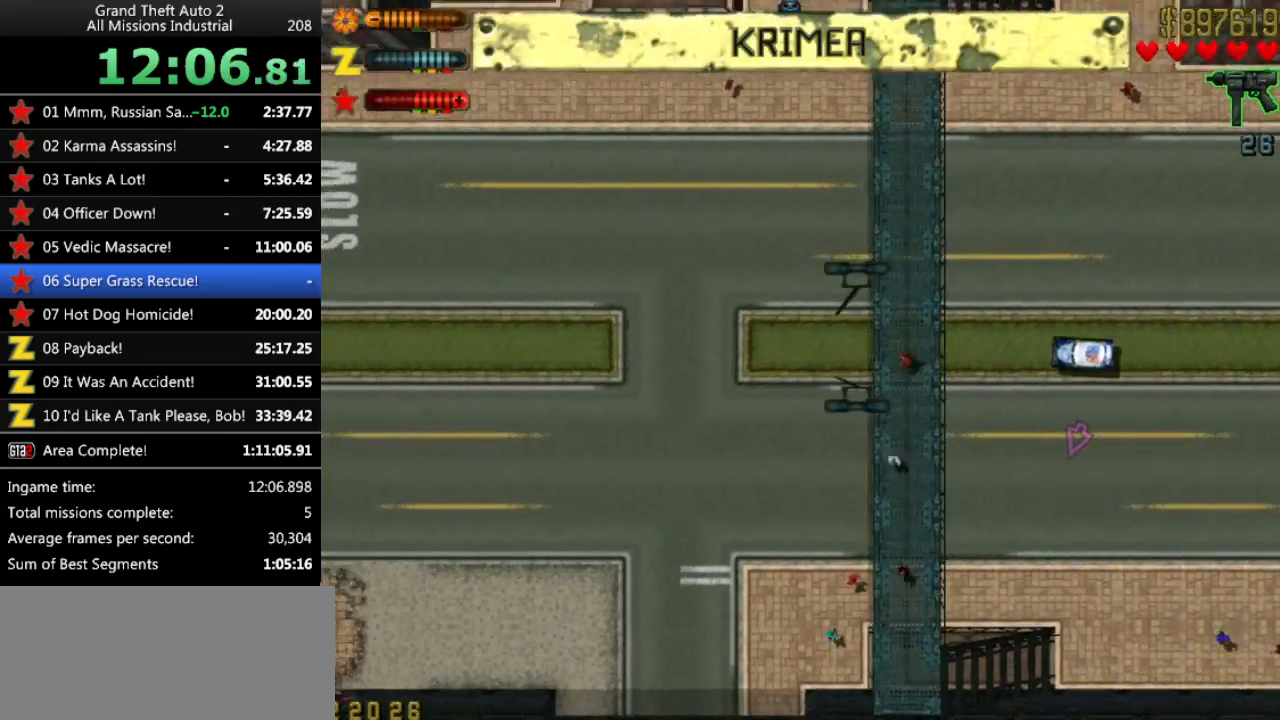
Gameplay with keyboard; each line is a JSON object with the keys held at the frame after it. "events" lists presses ("down") and releases ("up") of "alt", "c", "ctrl", "down", "left", "return", "right", "space", "up", "x" and "y" between this image and that frame as [ms after this image, input, new state], when the widget could be followed in between. No other keys are recorded. Mouse input is not recorded.
{"keys": ["up"], "events": []}
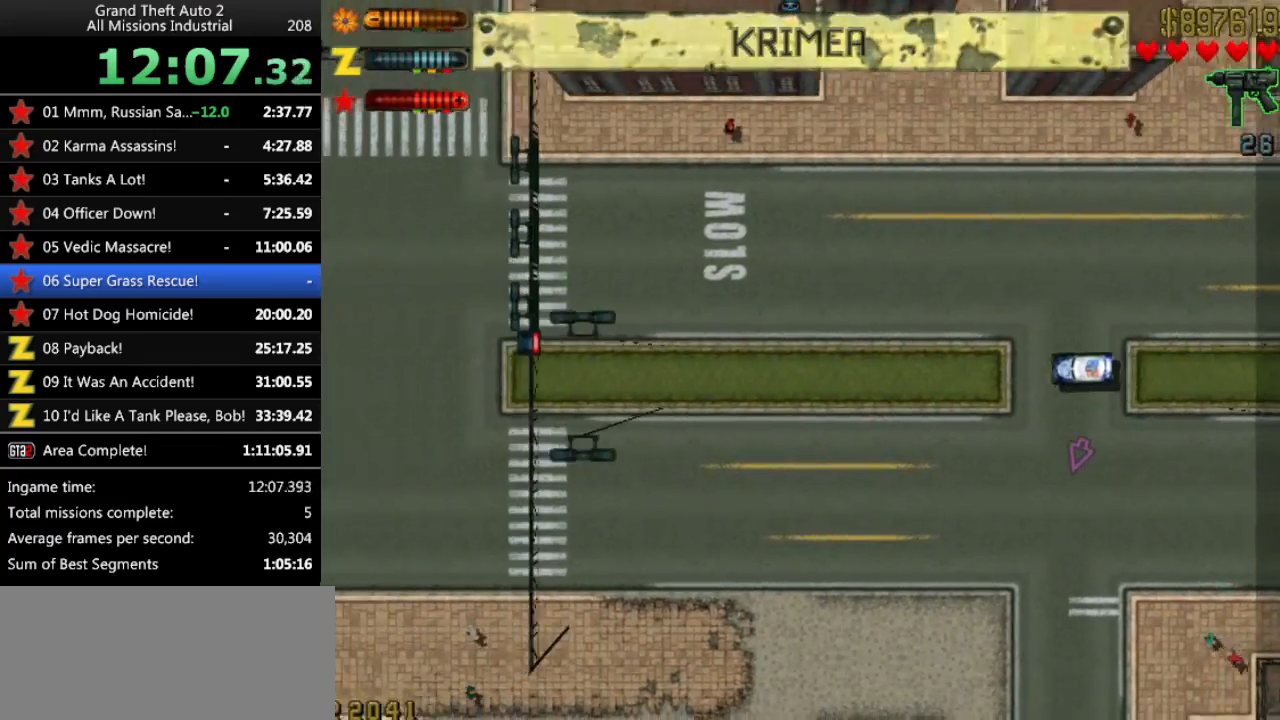
{"keys": ["up"], "events": []}
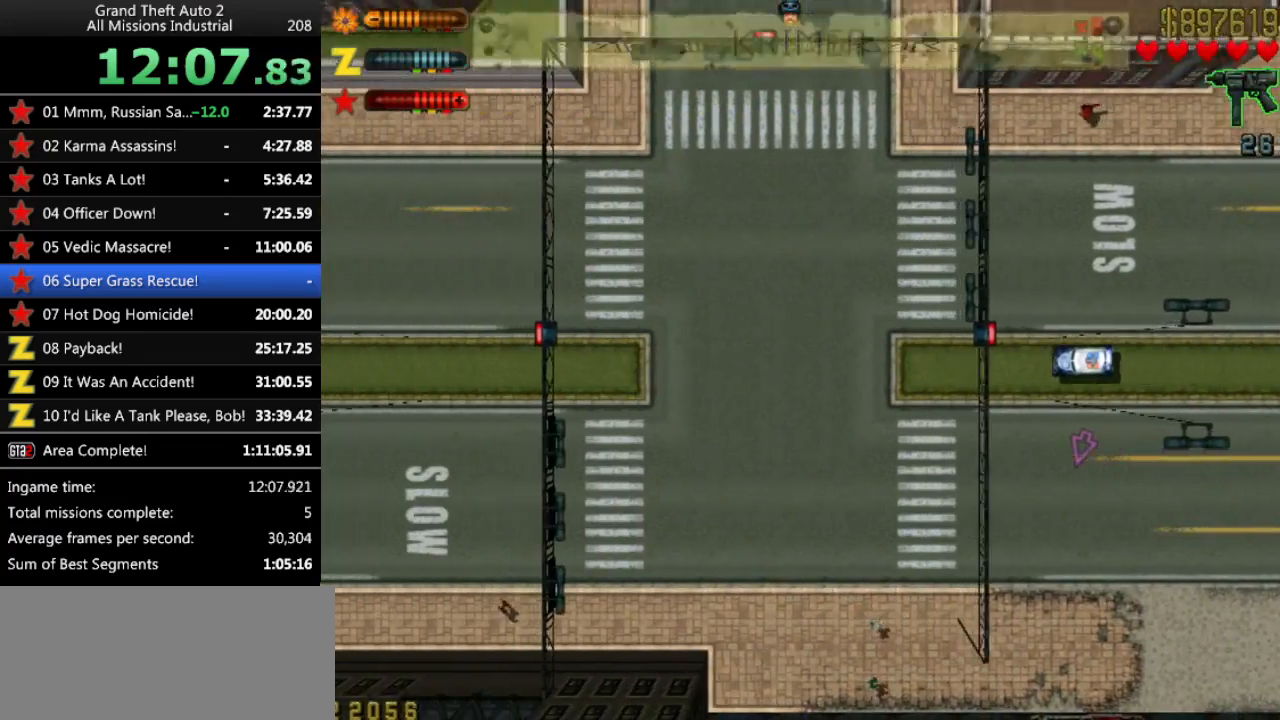
{"keys": ["up"], "events": []}
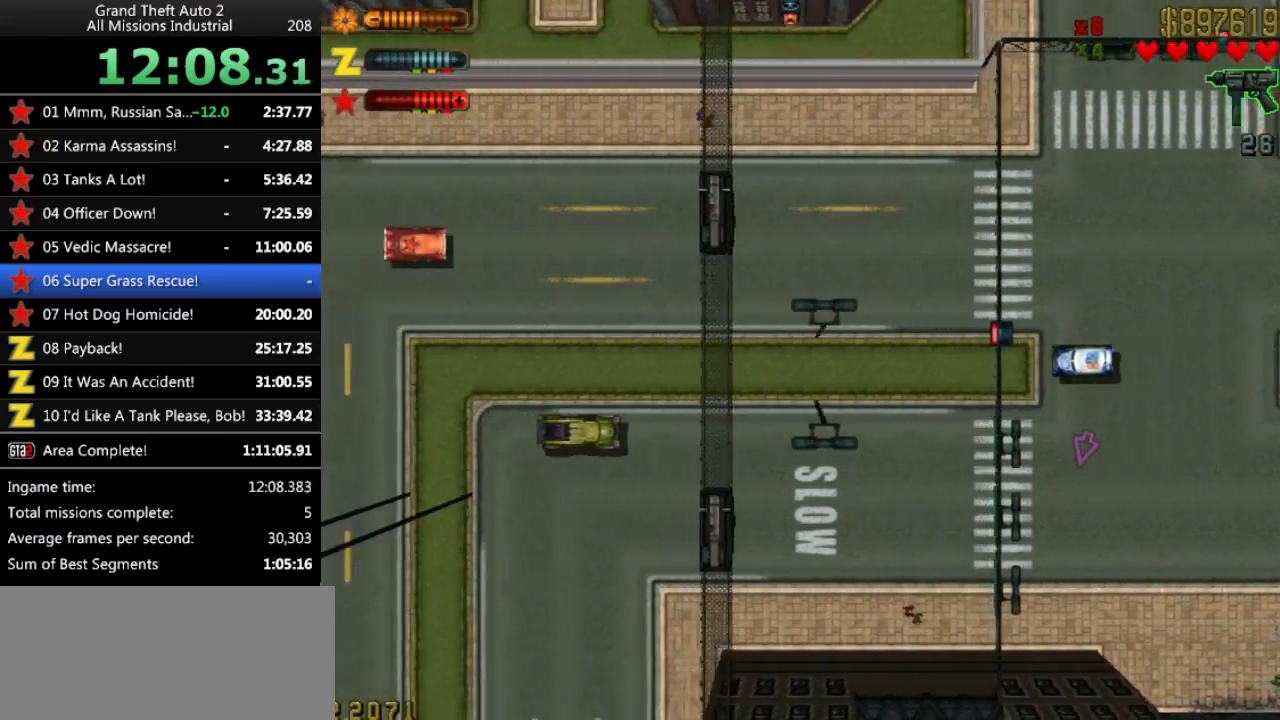
{"keys": ["left", "up"], "events": [[367, "left", "down"]]}
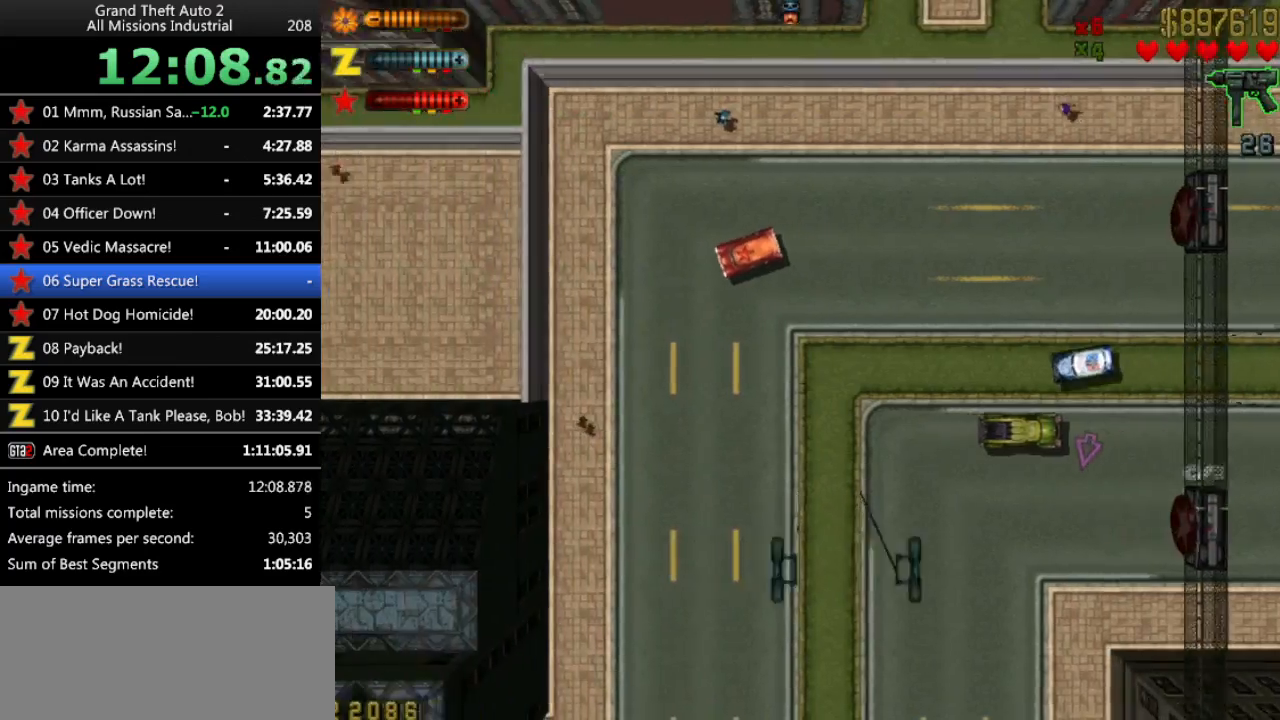
{"keys": ["up"], "events": [[200, "left", "up"]]}
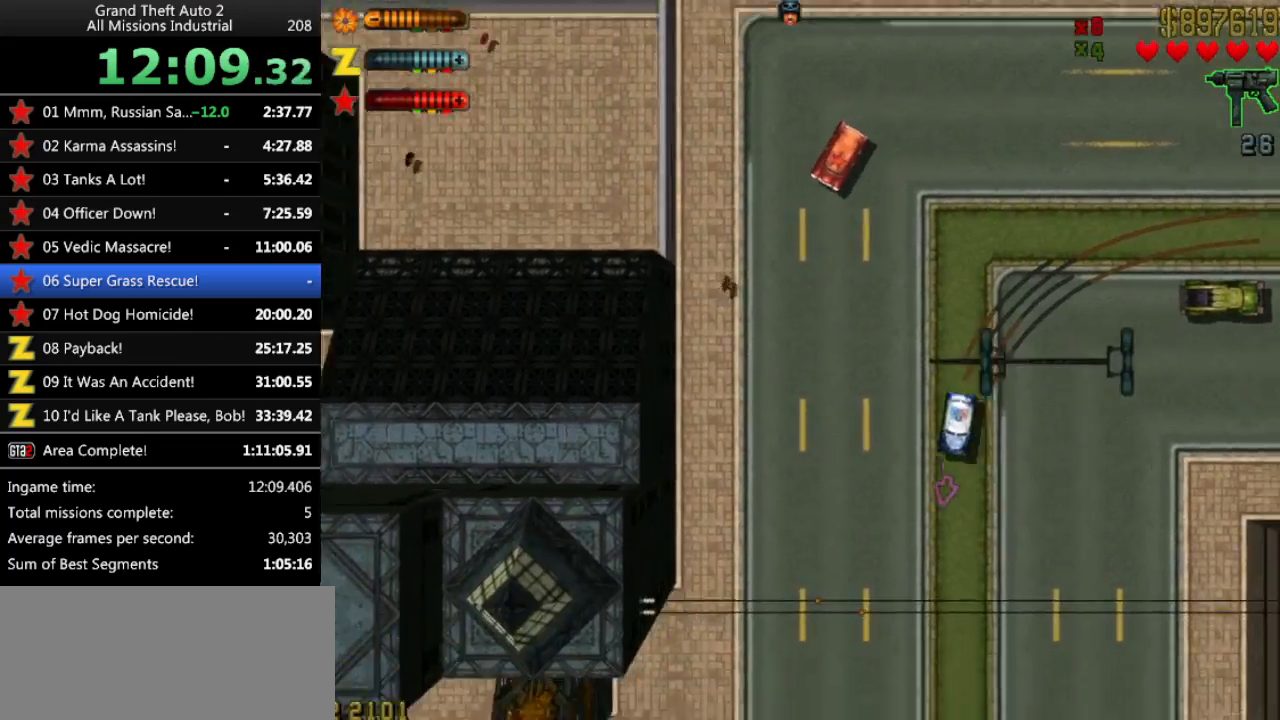
{"keys": ["up"], "events": [[217, "left", "down"], [267, "left", "up"]]}
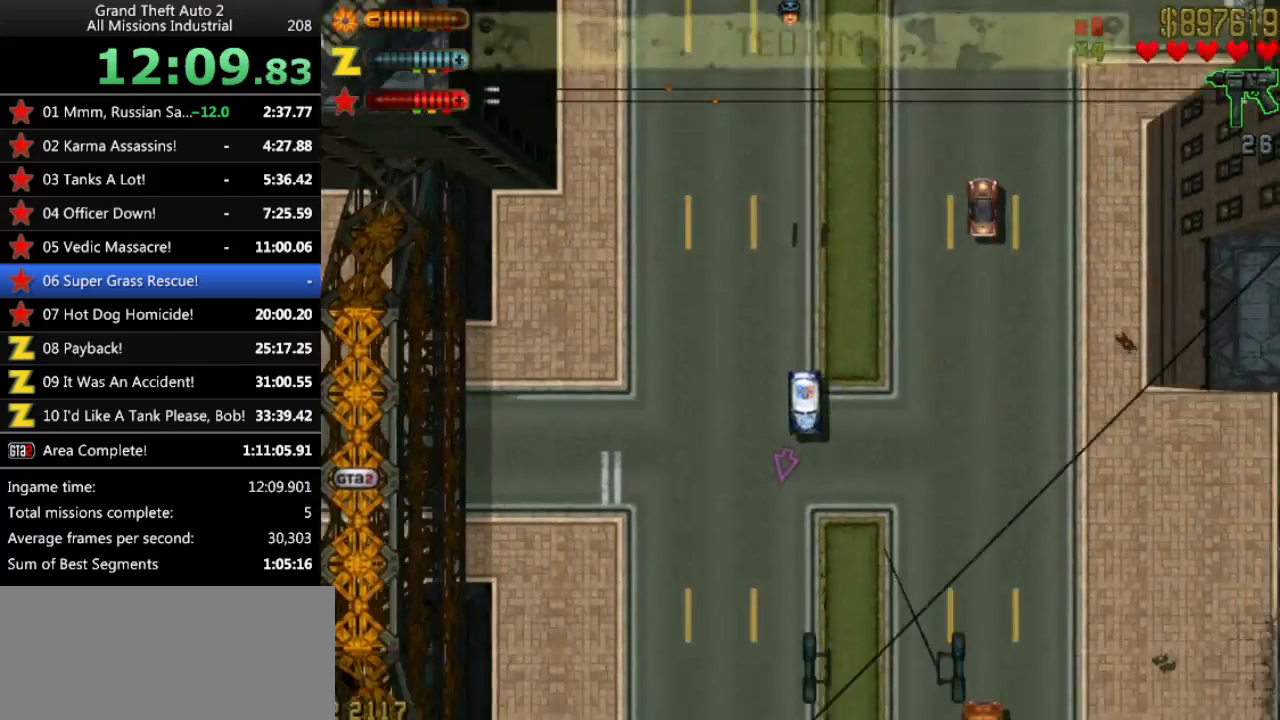
{"keys": ["up"], "events": [[50, "left", "down"], [133, "left", "up"]]}
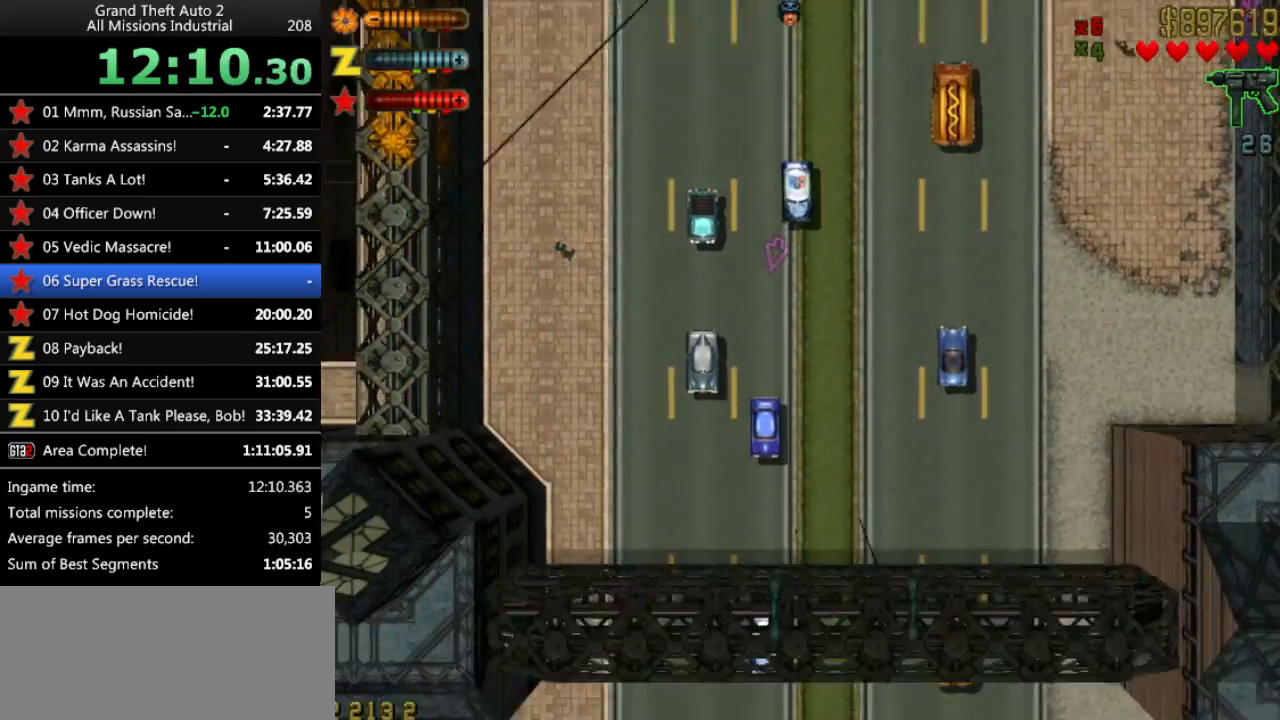
{"keys": ["up"], "events": []}
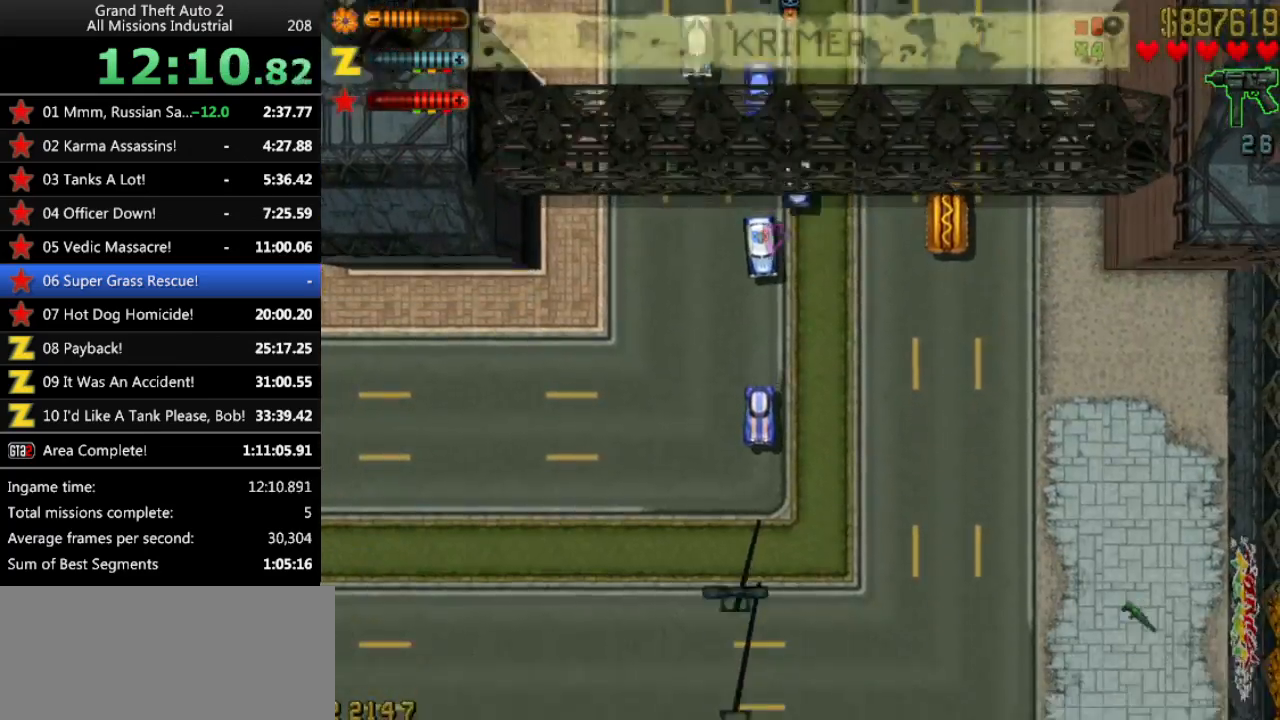
{"keys": ["up"], "events": [[167, "up", "up"], [267, "right", "down"], [400, "right", "up"], [400, "up", "down"]]}
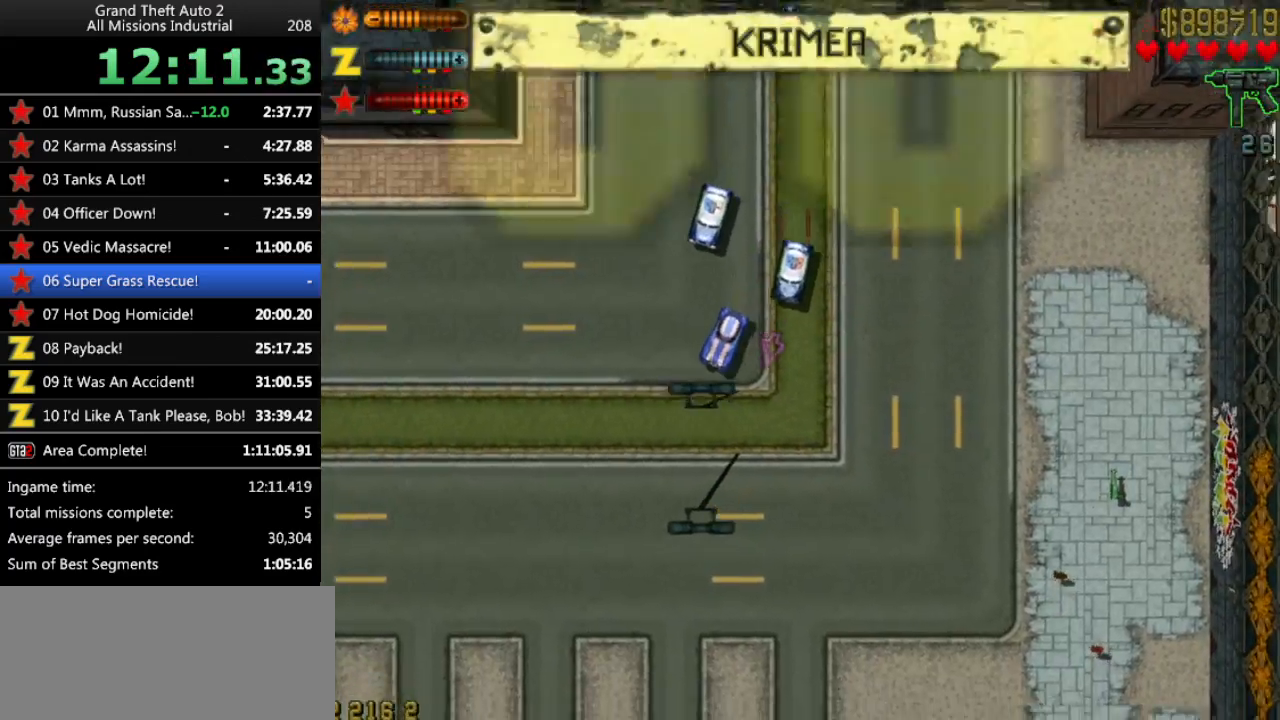
{"keys": ["right", "up"], "events": [[183, "right", "down"], [233, "right", "up"], [317, "right", "down"]]}
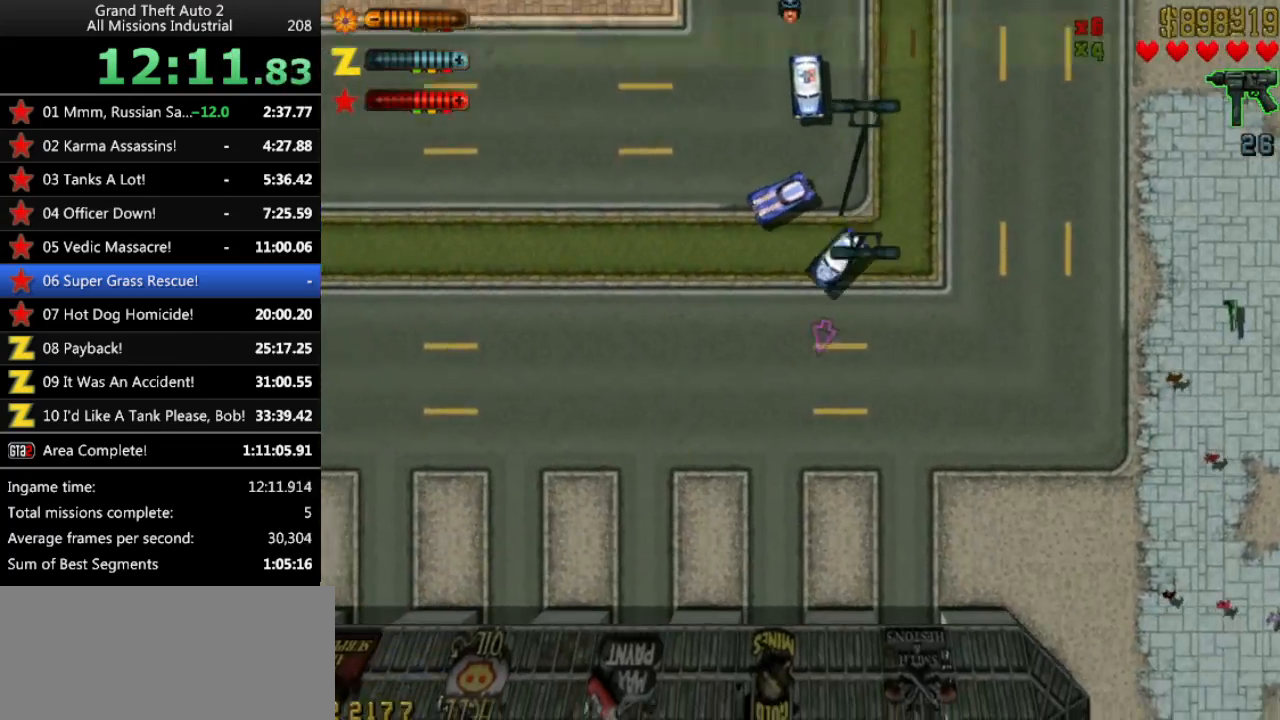
{"keys": ["right", "up"], "events": [[250, "right", "up"], [483, "right", "down"]]}
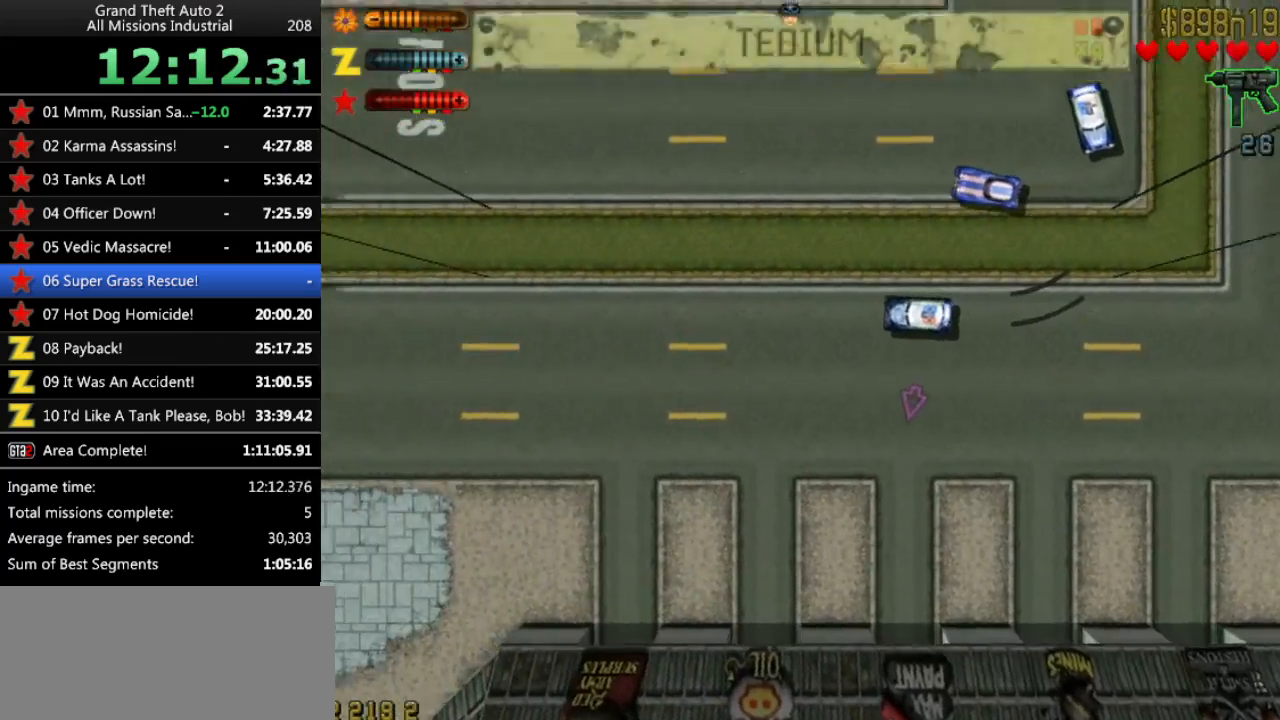
{"keys": ["up"], "events": [[67, "right", "up"]]}
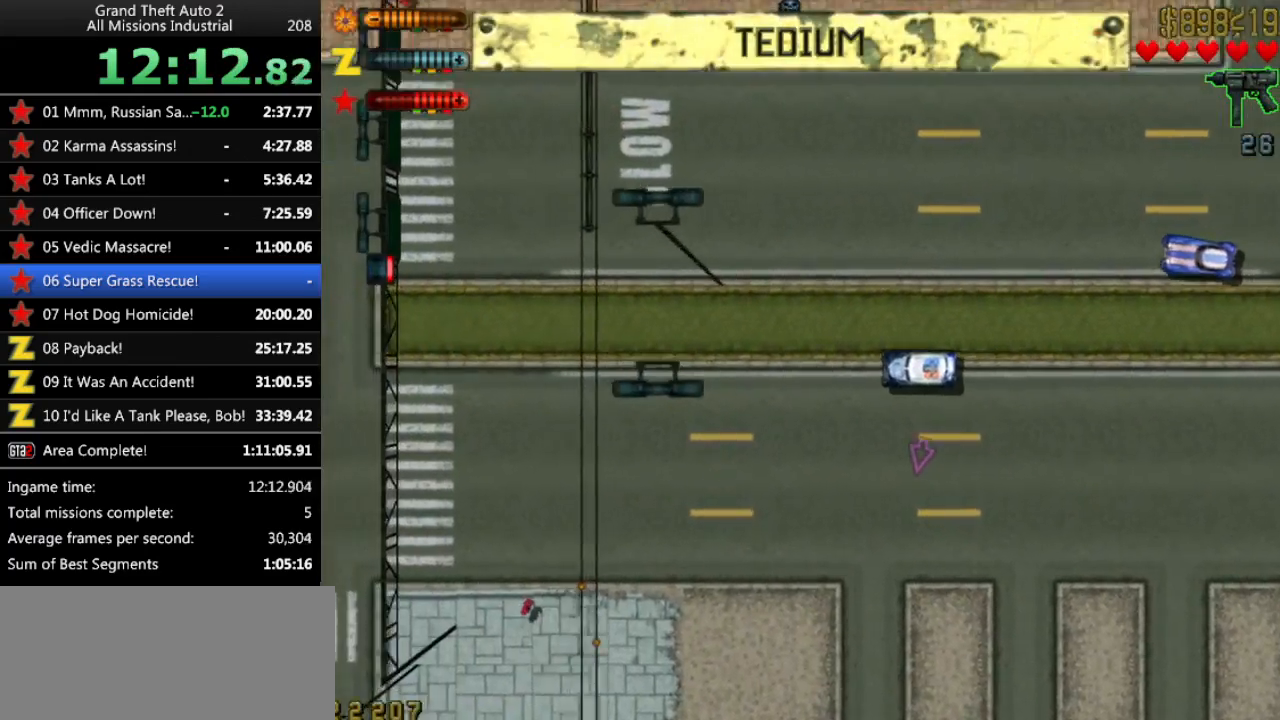
{"keys": ["up"], "events": [[183, "right", "down"], [217, "right", "up"]]}
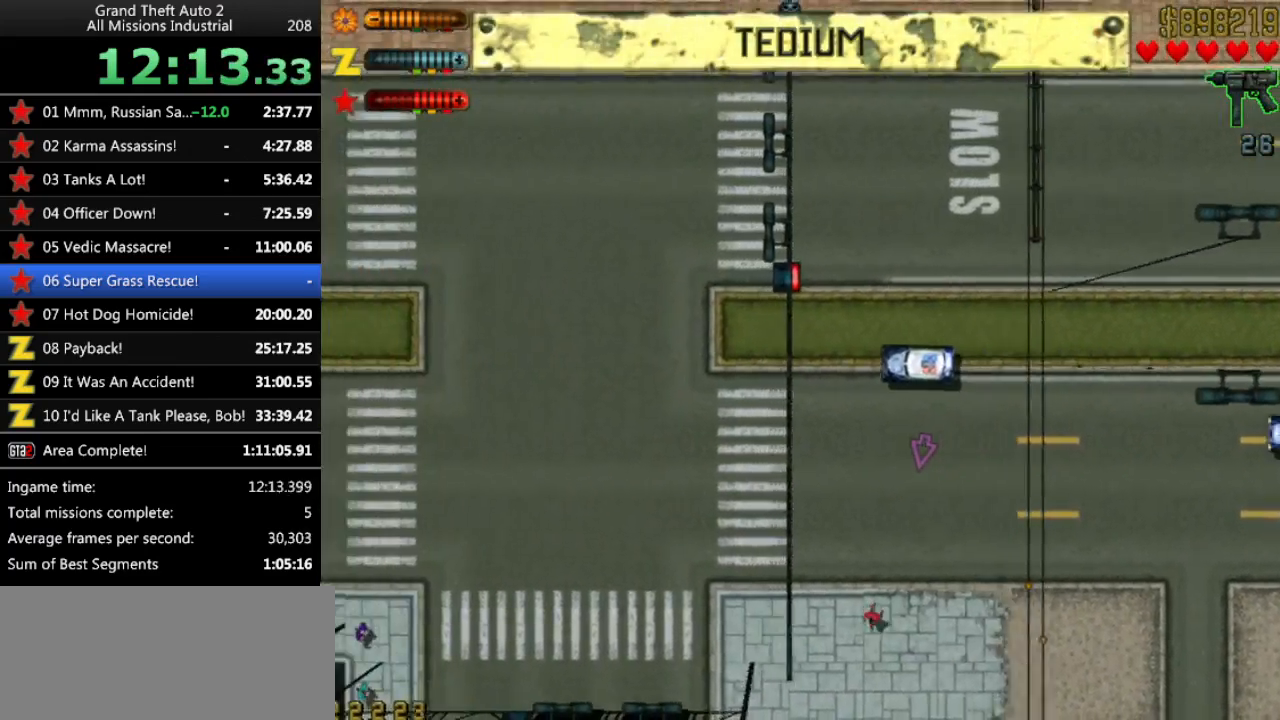
{"keys": ["up"], "events": []}
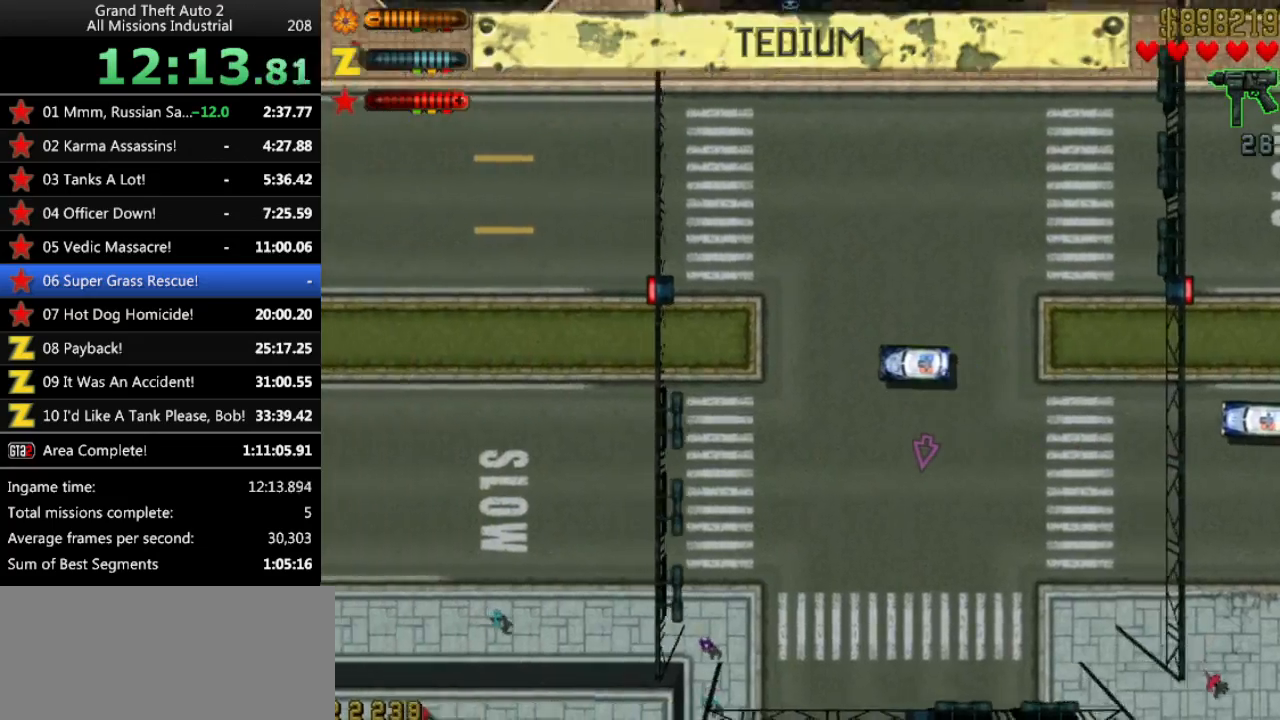
{"keys": ["up"], "events": []}
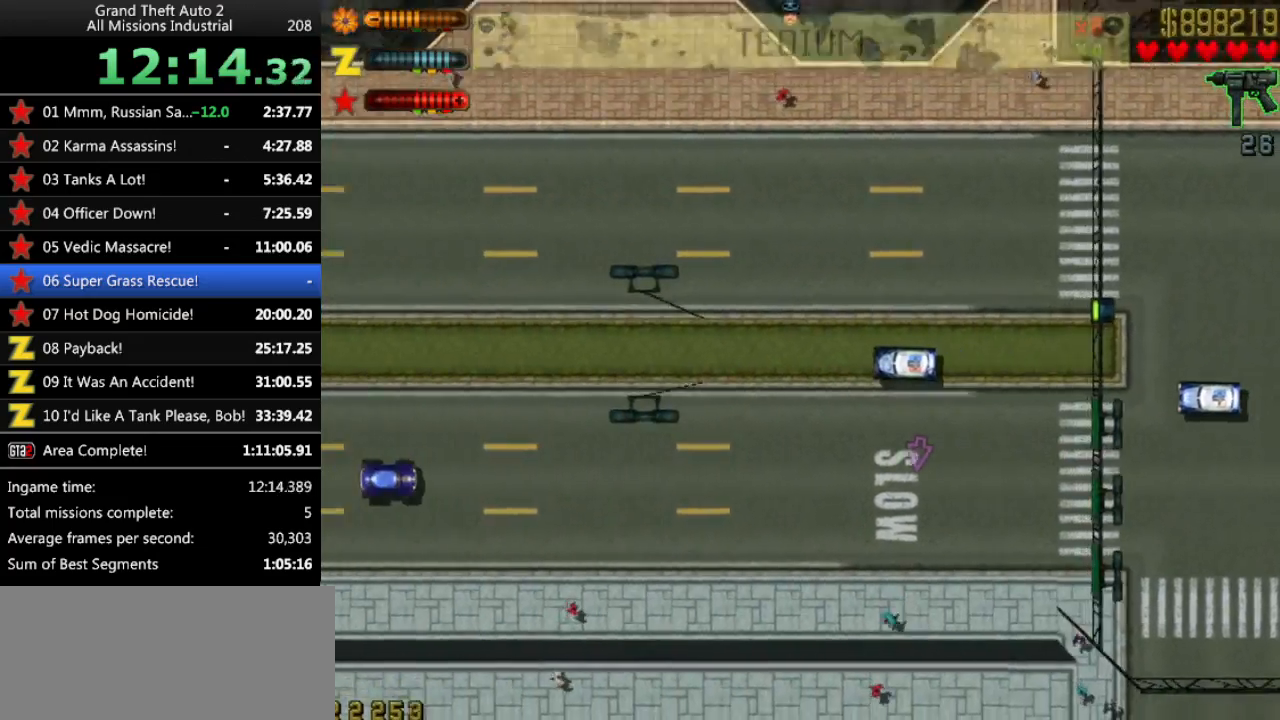
{"keys": ["up"], "events": []}
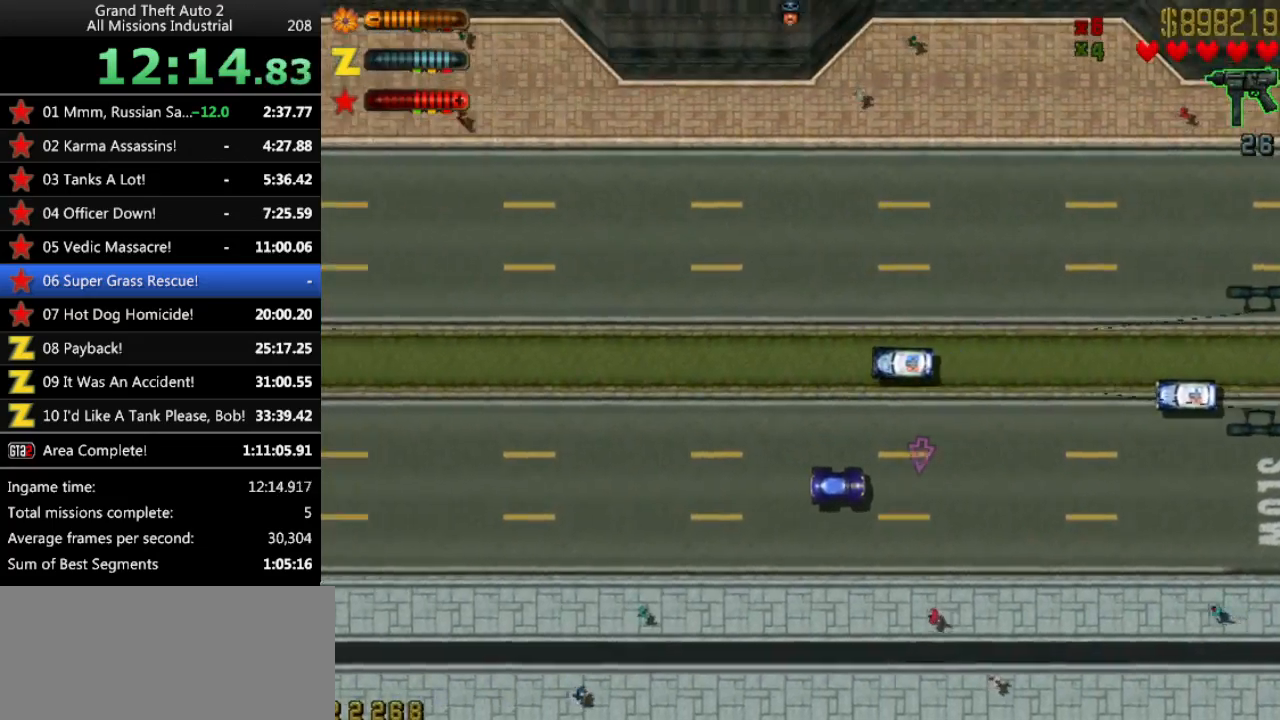
{"keys": ["up"], "events": []}
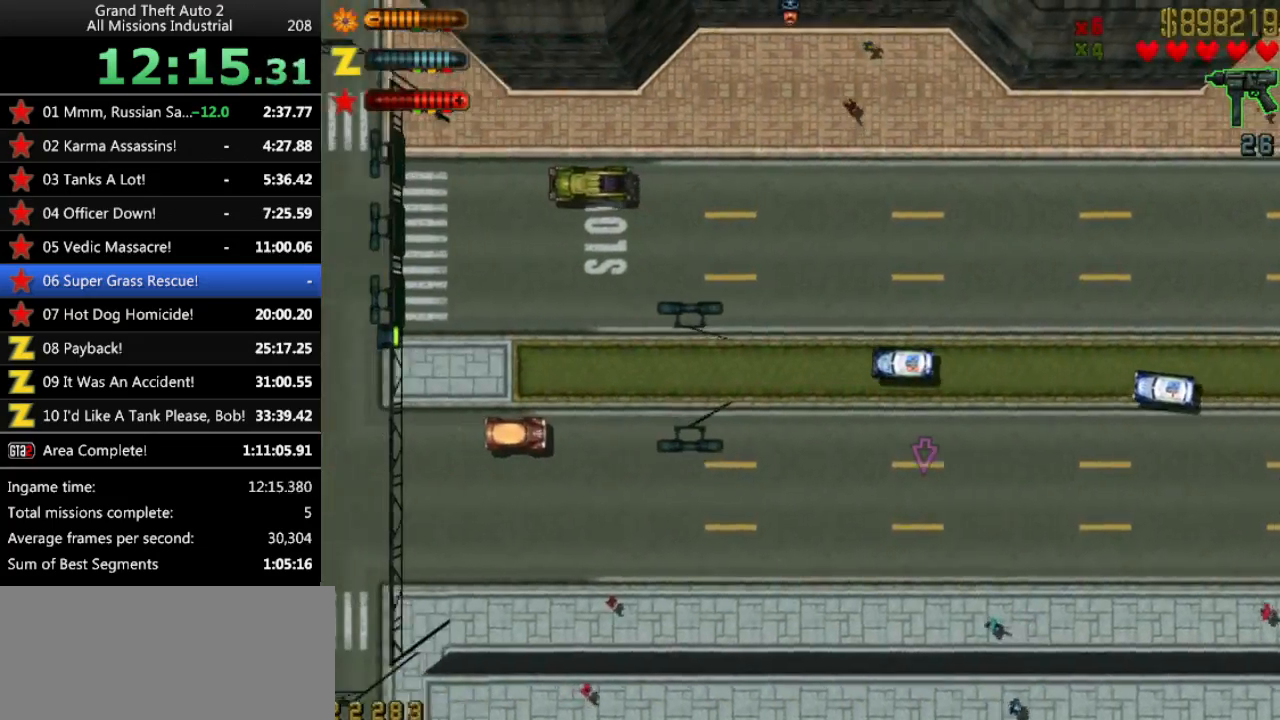
{"keys": ["left", "up"], "events": [[433, "left", "down"]]}
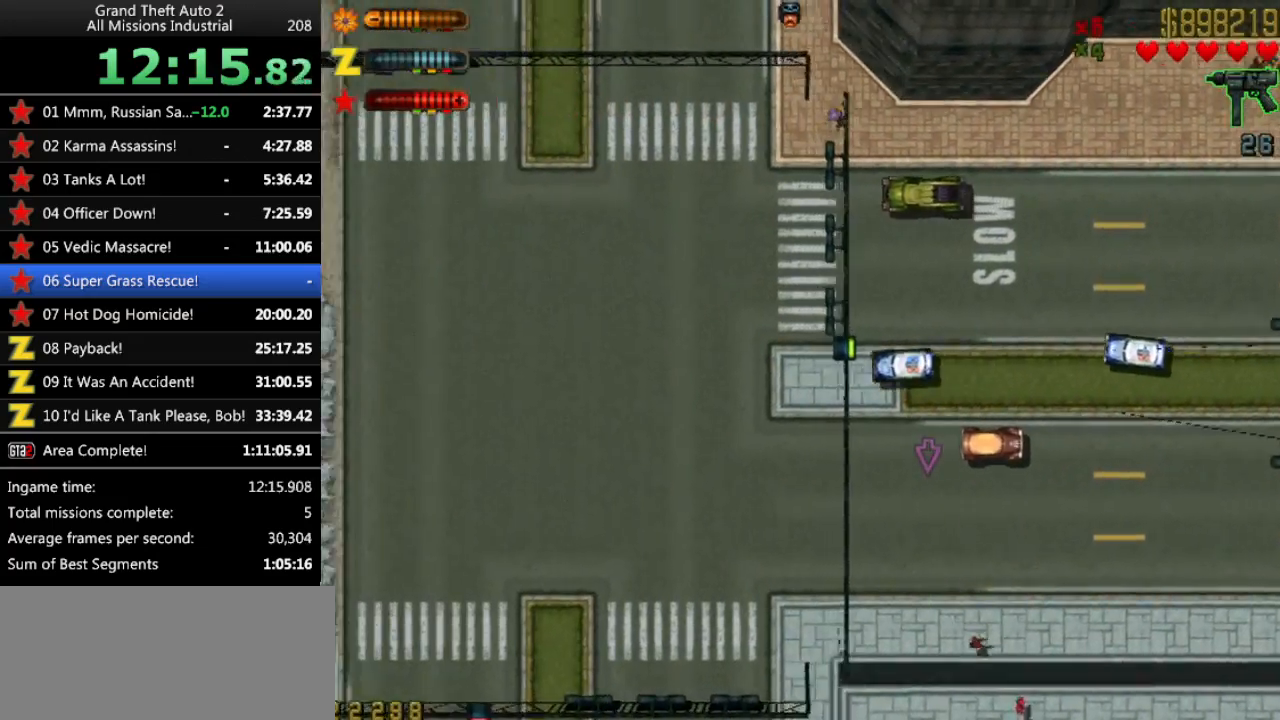
{"keys": ["left", "up"], "events": [[217, "left", "up"], [500, "left", "down"]]}
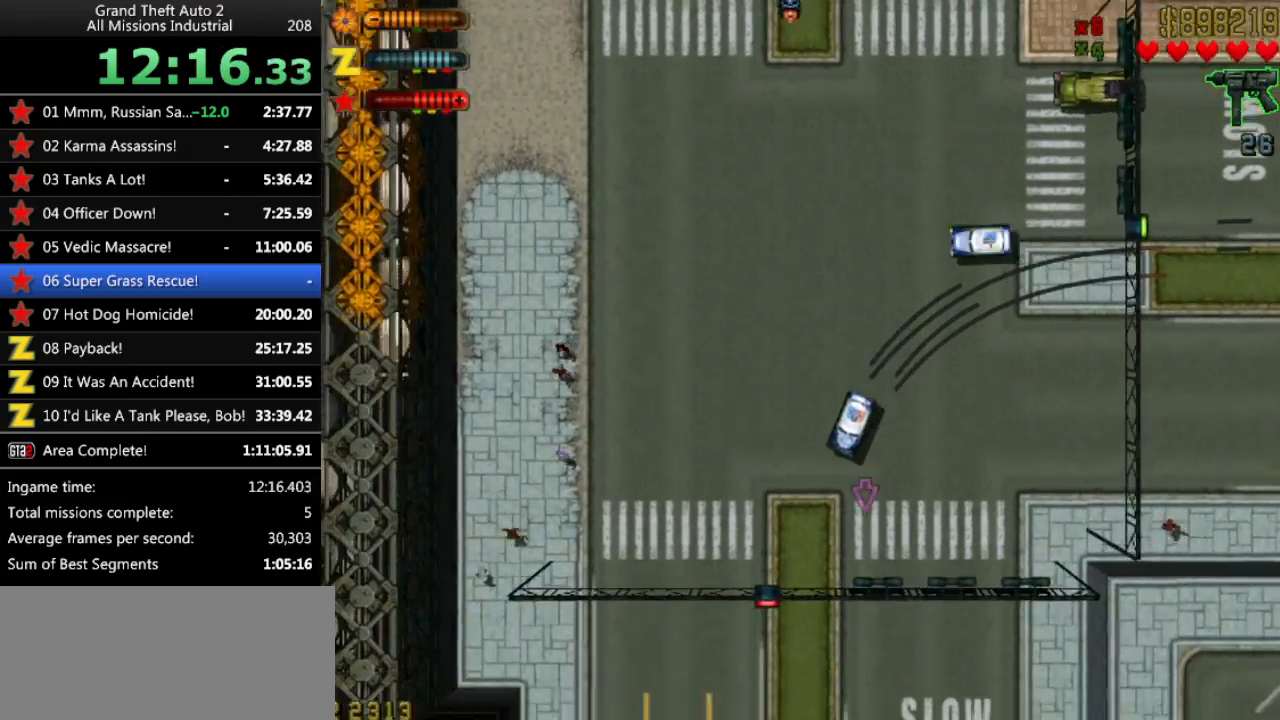
{"keys": ["up"], "events": [[100, "left", "up"], [333, "left", "down"], [417, "left", "up"]]}
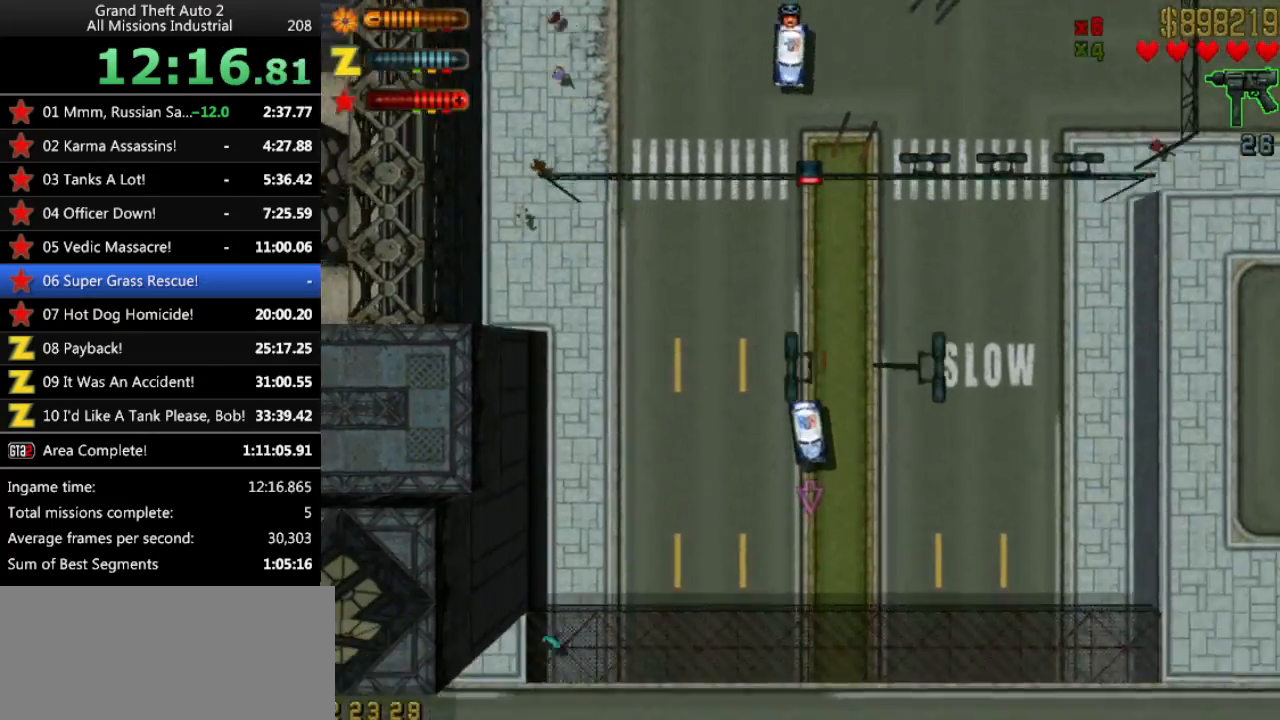
{"keys": ["up"], "events": [[300, "right", "down"], [383, "right", "up"]]}
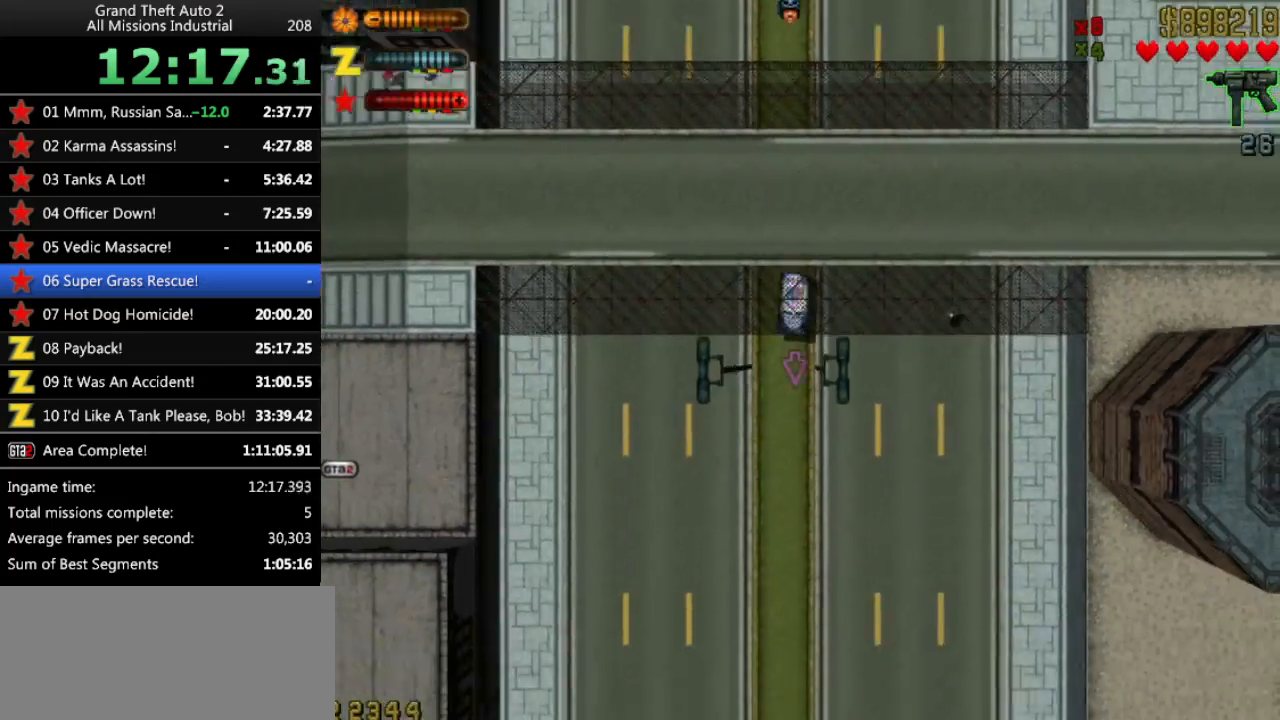
{"keys": ["up"], "events": [[167, "left", "down"], [217, "left", "up"]]}
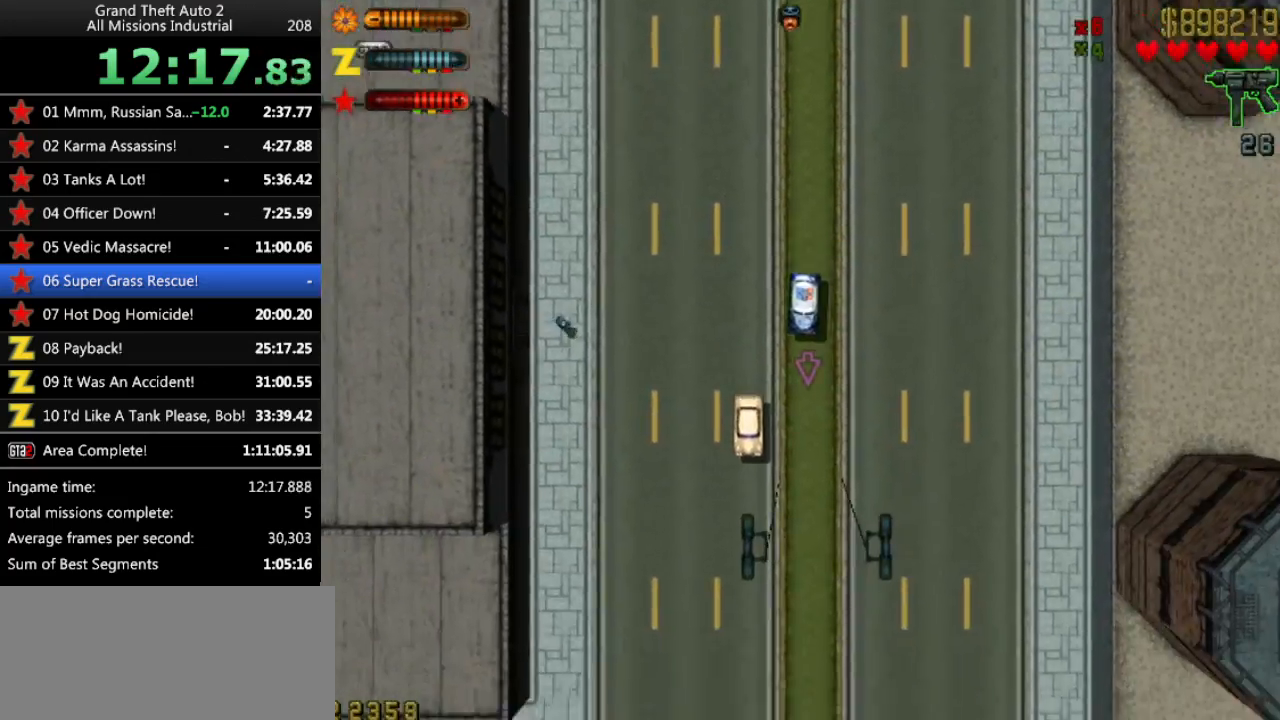
{"keys": ["up"], "events": [[333, "left", "down"], [367, "left", "up"]]}
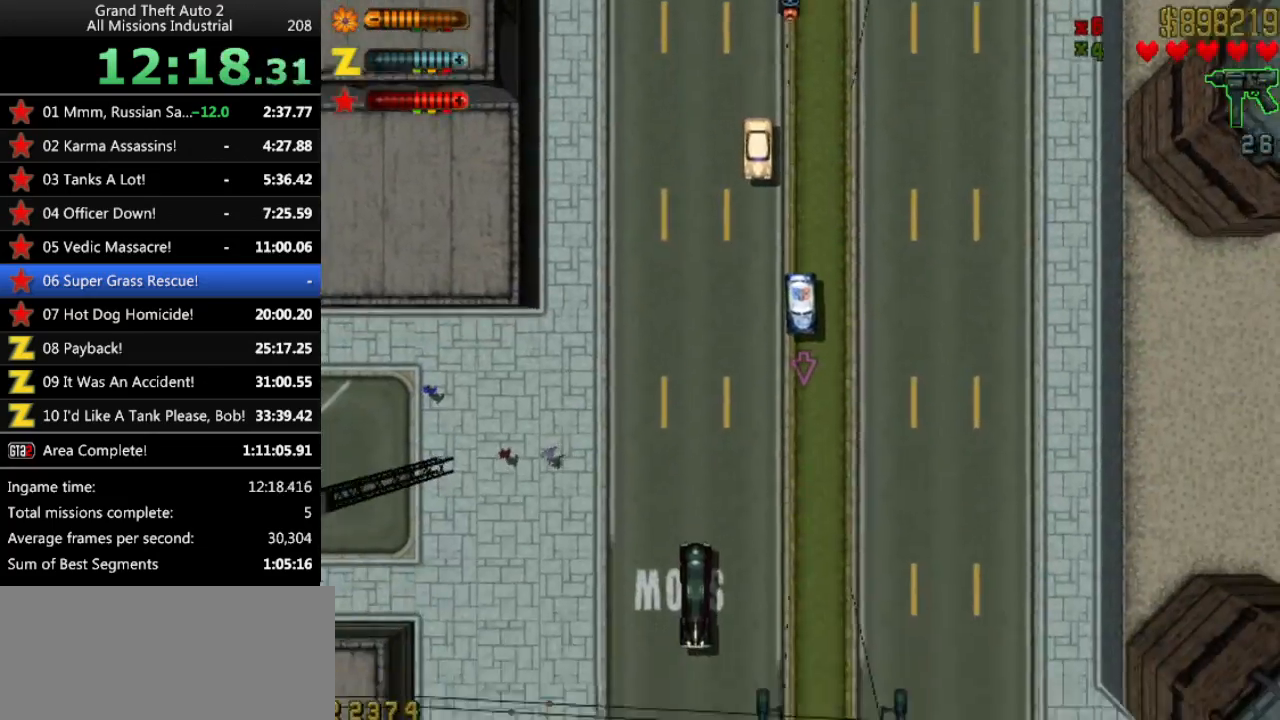
{"keys": ["up"], "events": []}
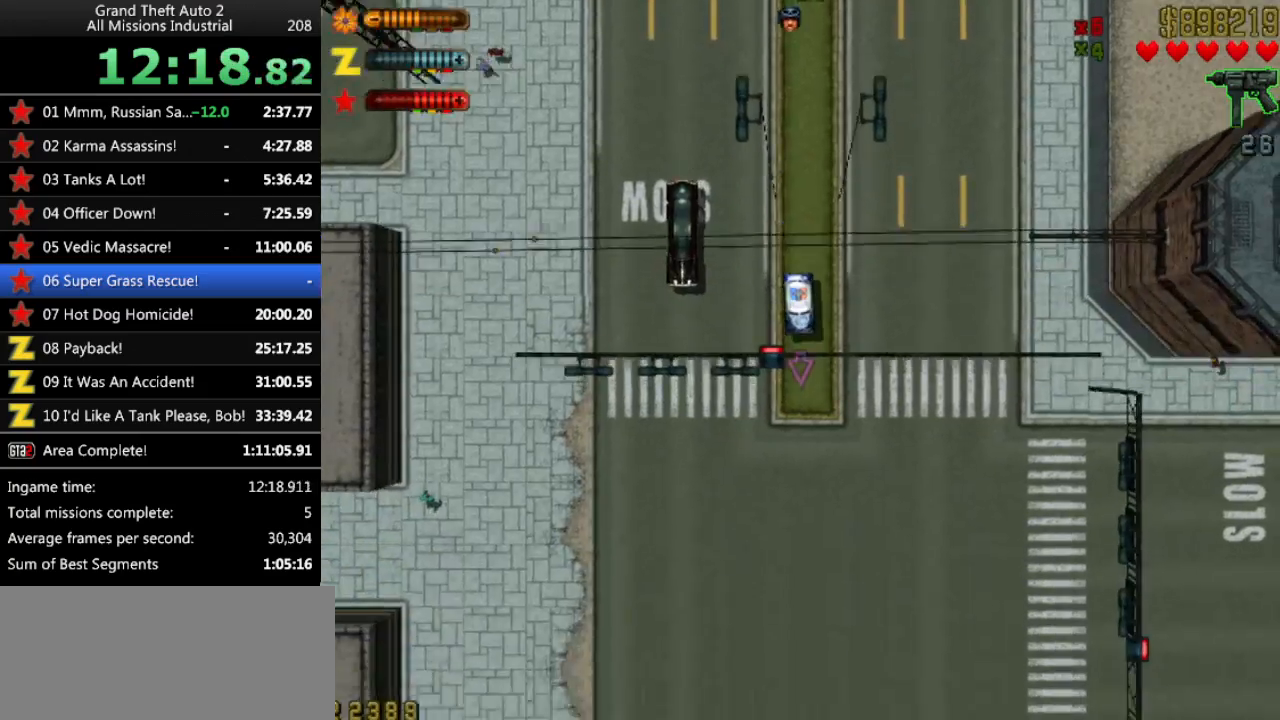
{"keys": ["up"], "events": []}
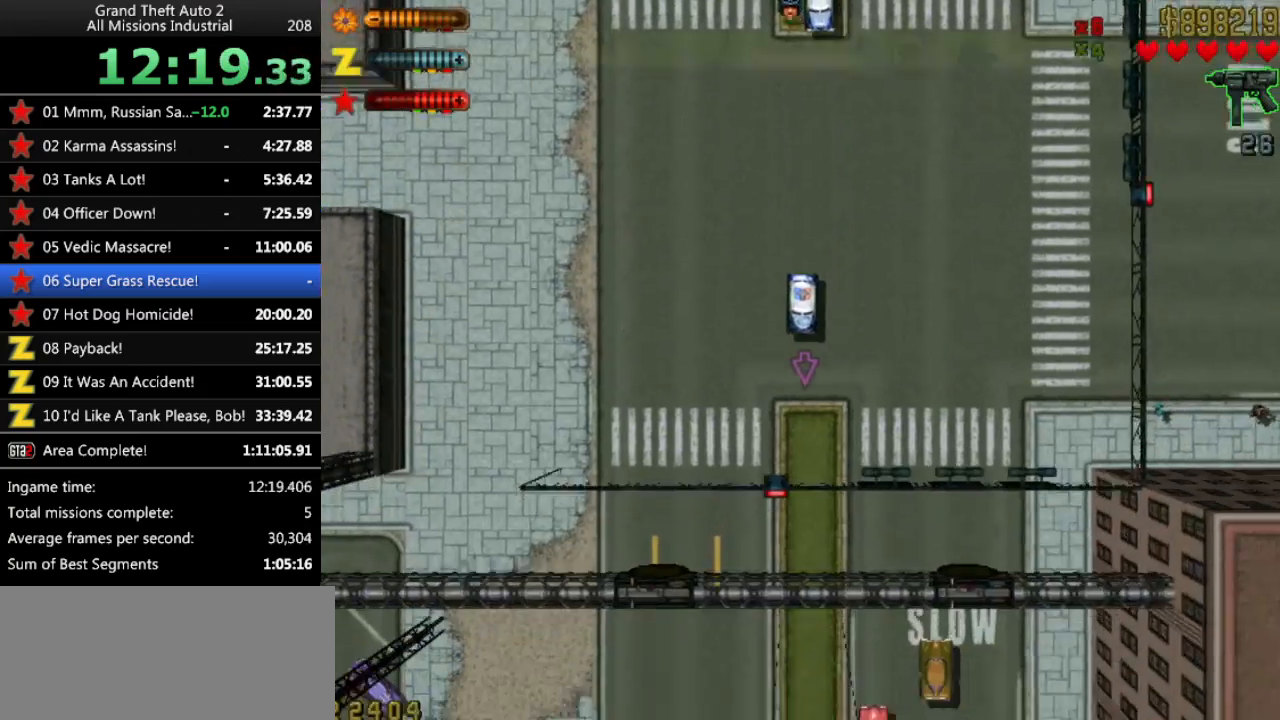
{"keys": ["up"], "events": []}
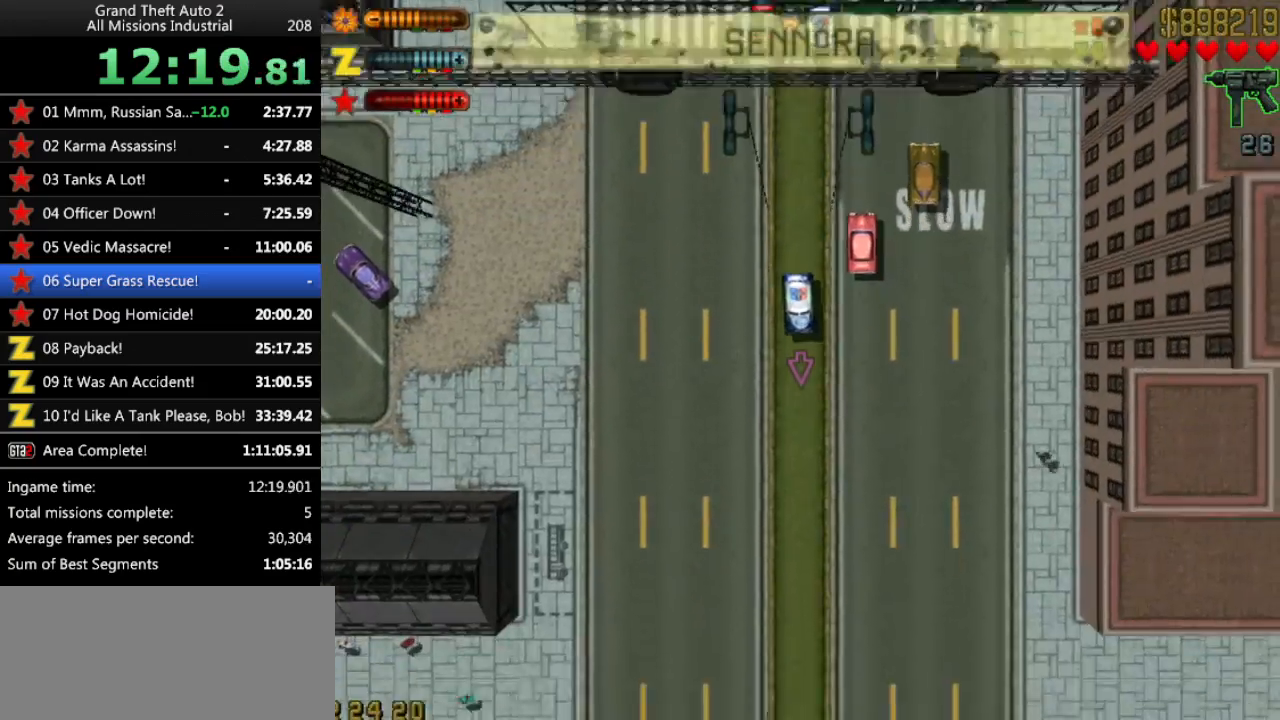
{"keys": ["up"], "events": [[333, "left", "down"], [383, "left", "up"]]}
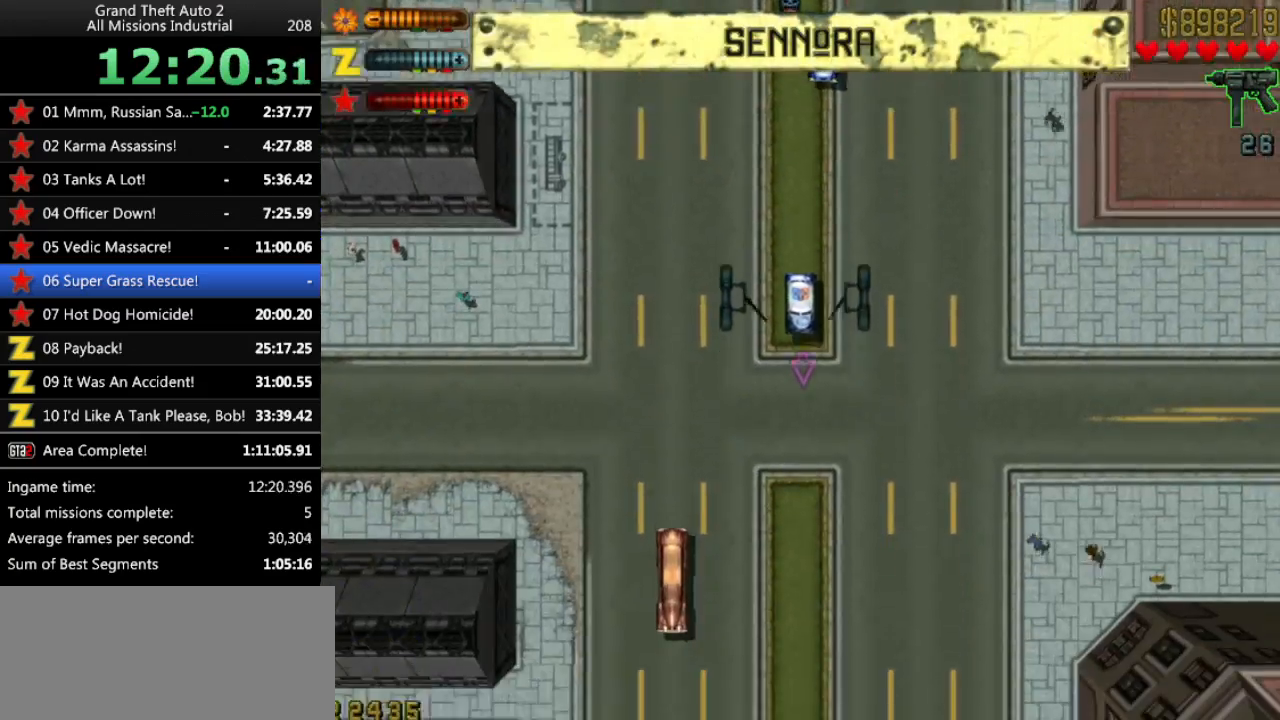
{"keys": ["up"], "events": []}
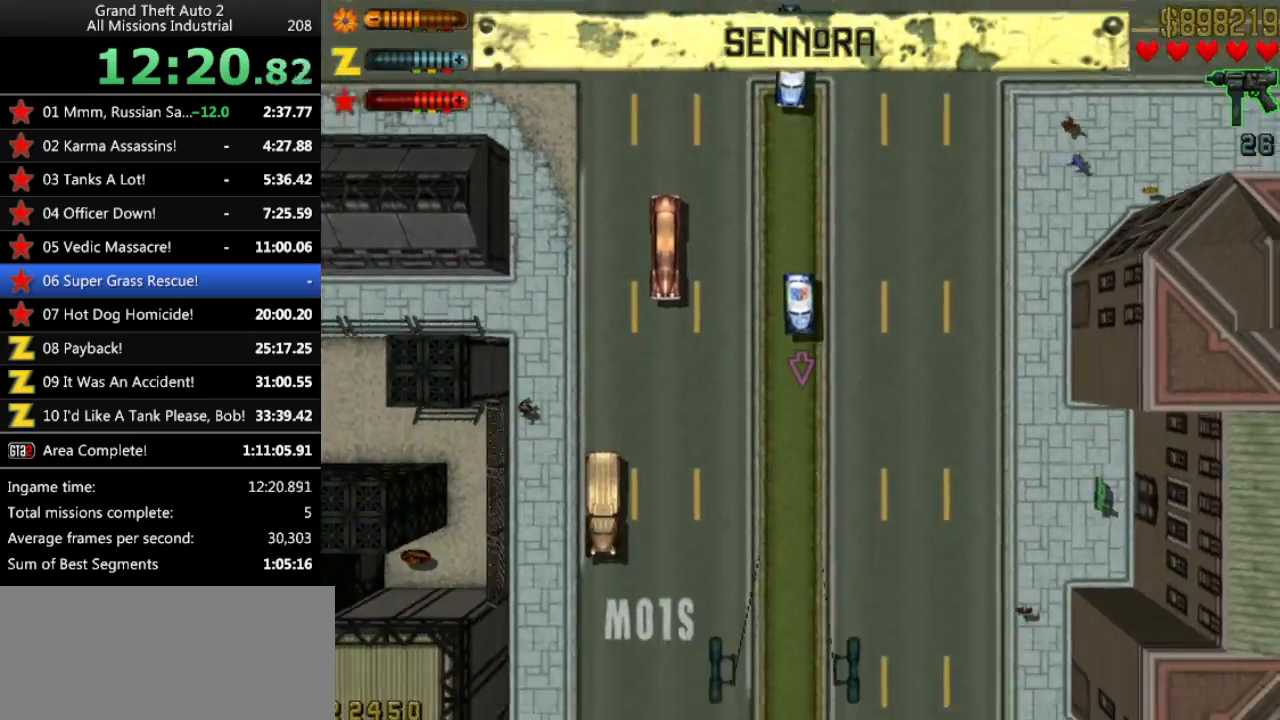
{"keys": ["up"], "events": []}
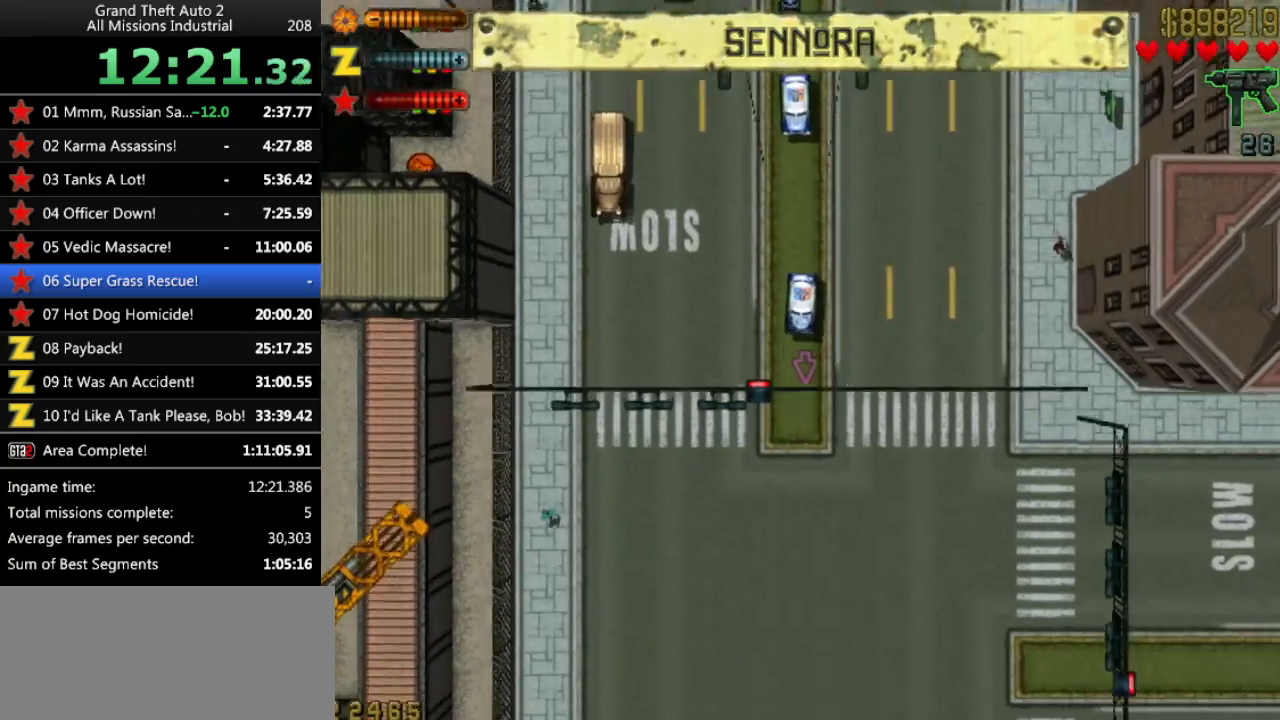
{"keys": ["up"], "events": []}